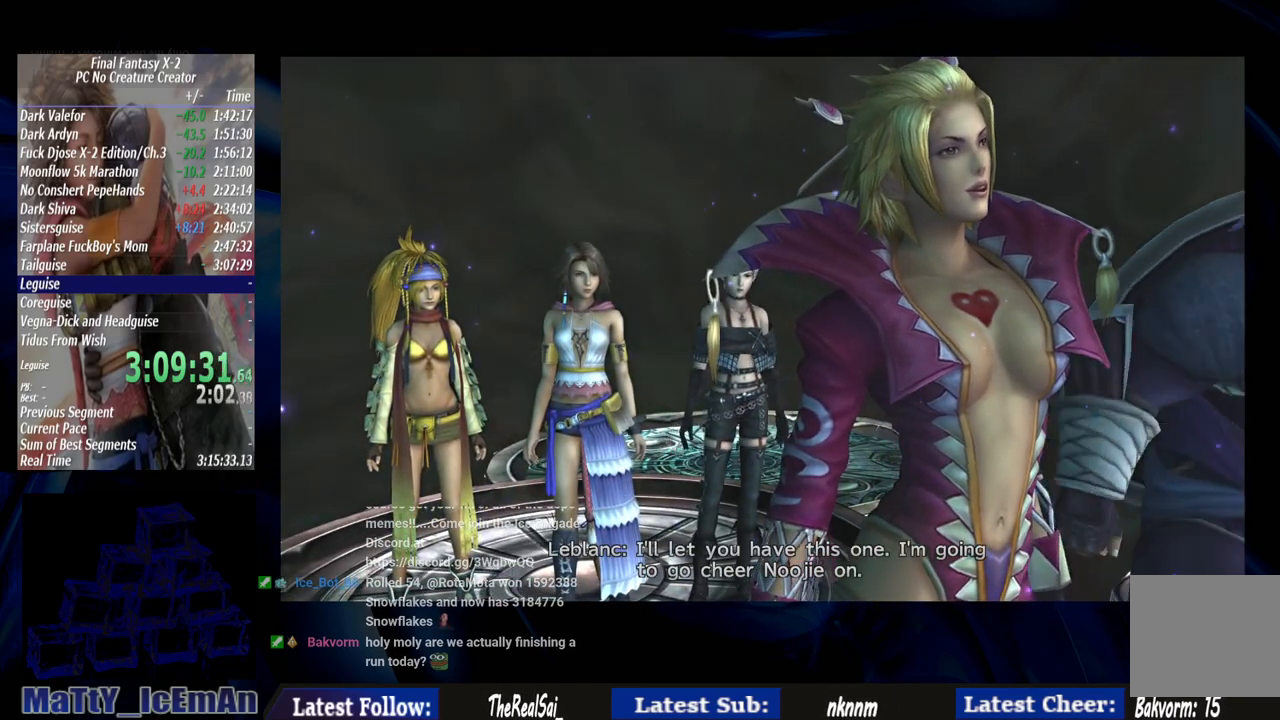
Gameplay with a controller (PlayStation layout); each line is a JSON object with the inputs held at the frame after it. "events" lists button and stick changes between this image and that frame as [ms after this image, input, new state], when the widget could be followed in between. Not read: L2 L3 R3.
{"buttons": ["CROSS", "R1"], "left_stick": "center", "right_stick": "center", "events": [[100, "CROSS", "up"], [133, "R1", "up"], [233, "CROSS", "down"], [233, "R1", "down"], [333, "CROSS", "up"], [367, "R1", "up"], [467, "CROSS", "down"], [467, "R1", "down"]]}
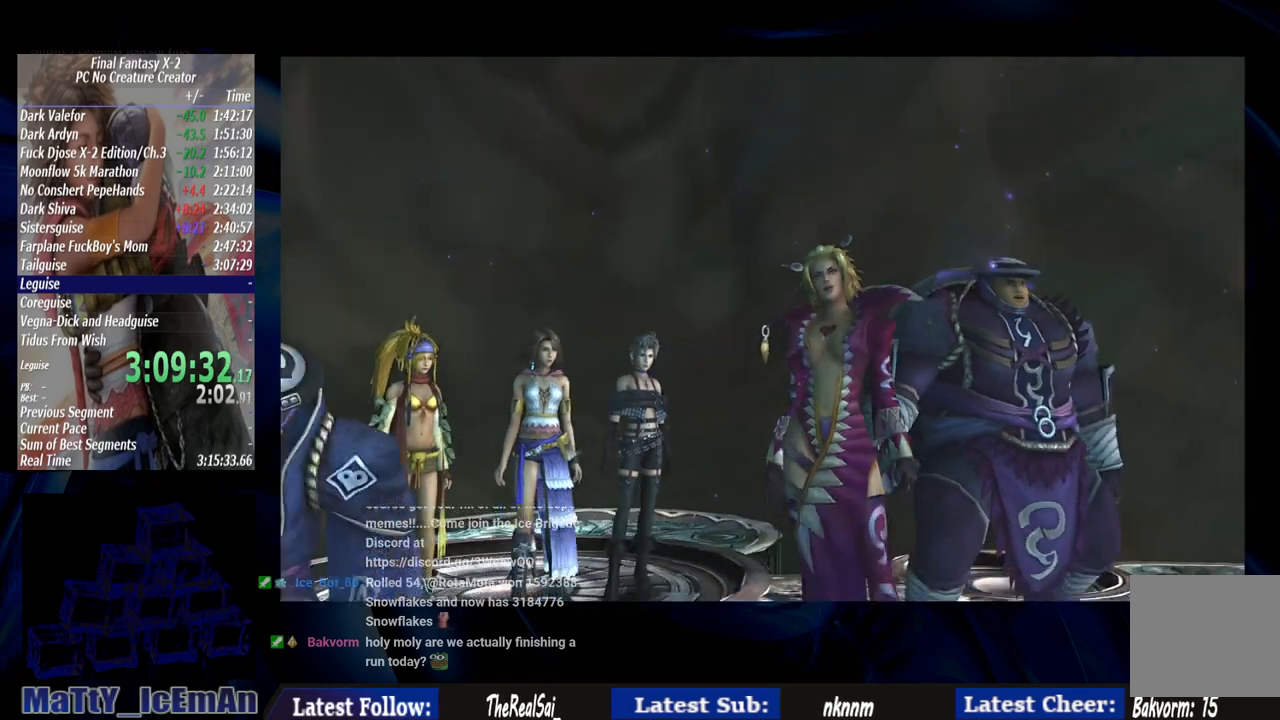
{"buttons": ["CROSS", "R1"], "left_stick": "center", "right_stick": "center", "events": [[67, "CROSS", "up"], [100, "R1", "up"], [200, "CROSS", "down"], [200, "R1", "down"], [300, "CROSS", "up"], [333, "R1", "up"], [433, "CROSS", "down"], [433, "R1", "down"]]}
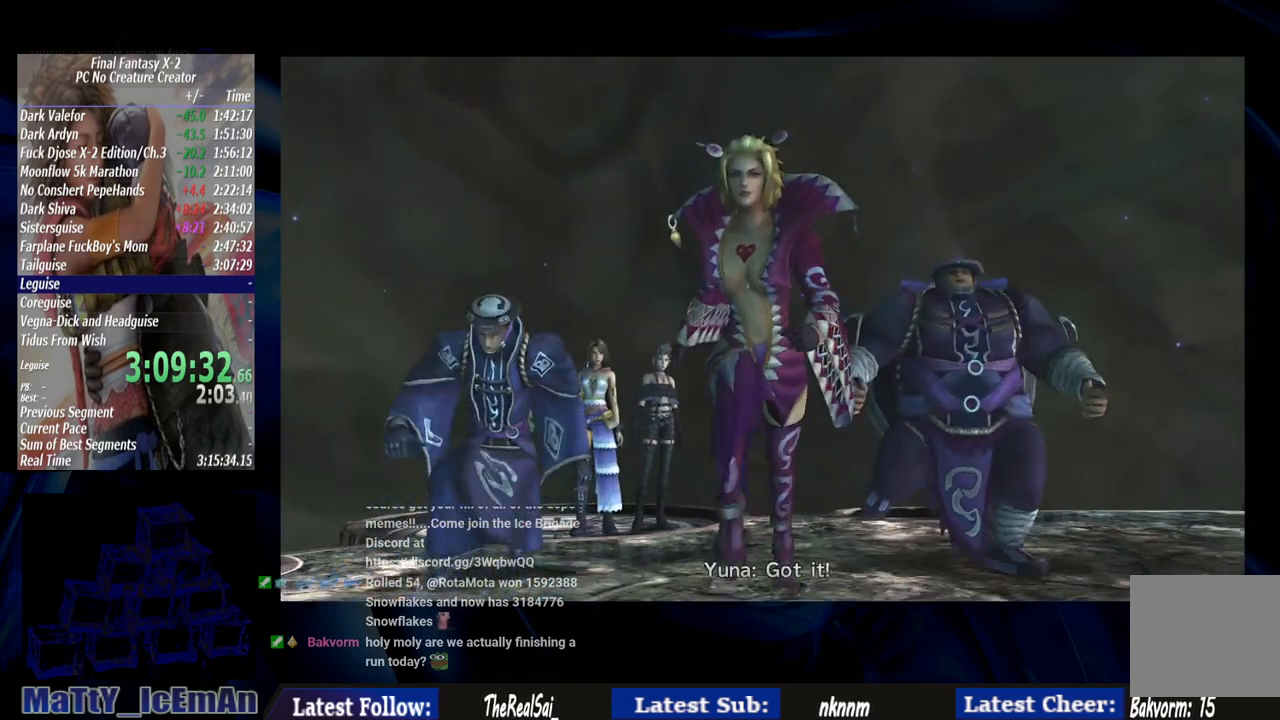
{"buttons": ["R1"], "left_stick": "center", "right_stick": "center", "events": [[33, "CROSS", "up"], [67, "R1", "up"], [167, "CROSS", "down"], [167, "R1", "down"], [267, "CROSS", "up"], [300, "R1", "up"], [400, "CROSS", "down"], [400, "R1", "down"], [500, "CROSS", "up"]]}
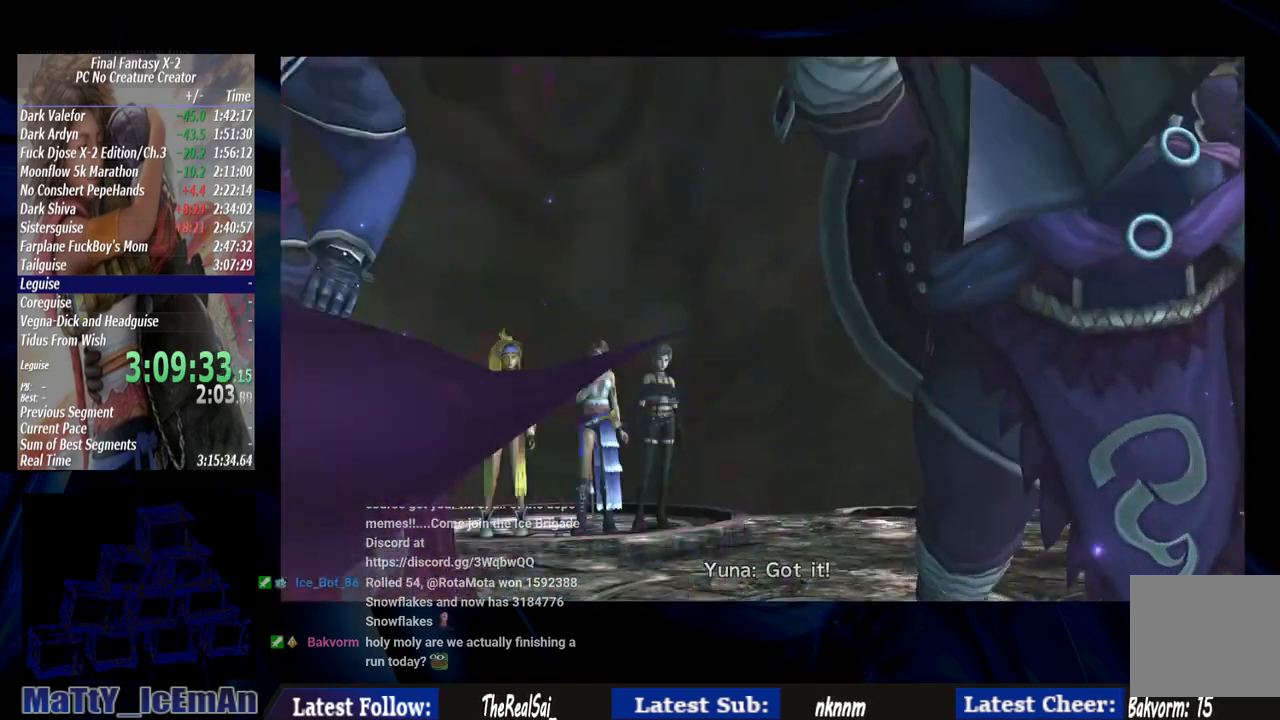
{"buttons": [], "left_stick": "center", "right_stick": "center", "events": [[33, "R1", "up"], [133, "CROSS", "down"], [133, "R1", "down"], [233, "CROSS", "up"], [233, "R1", "up"], [333, "CROSS", "down"], [333, "R1", "down"], [433, "CROSS", "up"], [467, "R1", "up"]]}
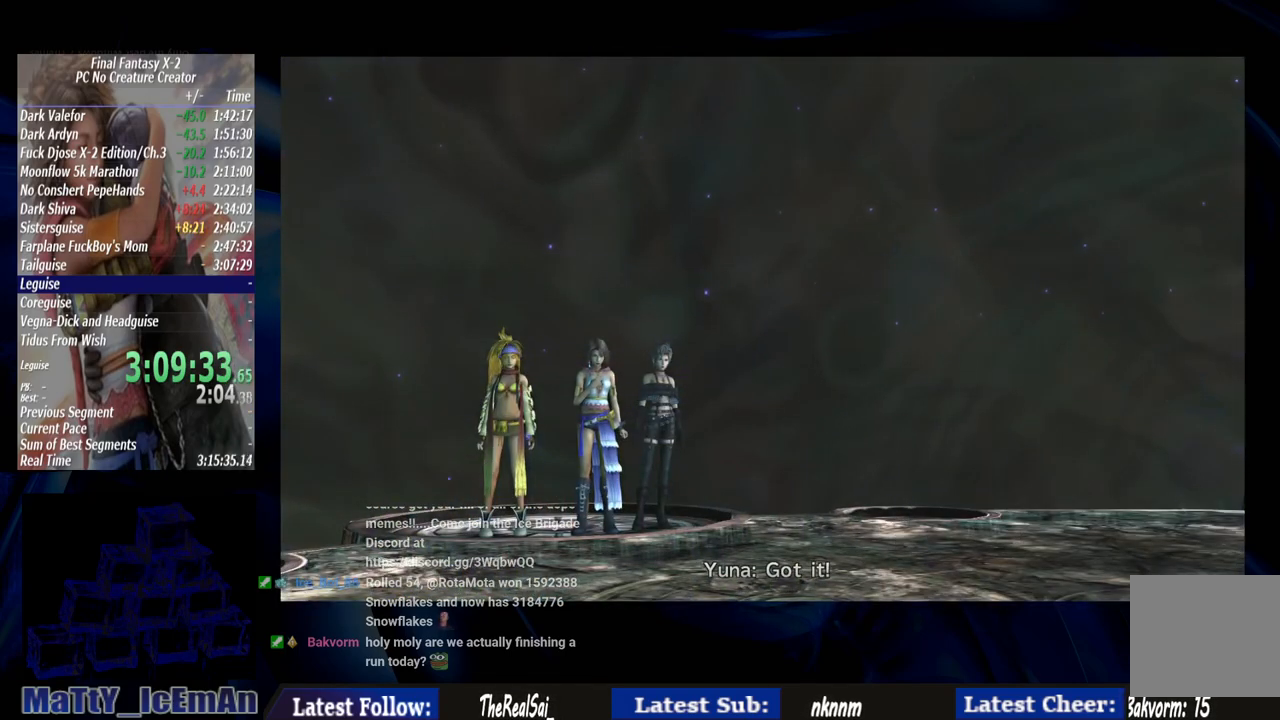
{"buttons": [], "left_stick": "center", "right_stick": "center", "events": [[67, "CROSS", "down"], [67, "R1", "down"], [167, "CROSS", "up"], [200, "R1", "up"], [300, "CROSS", "down"], [300, "R1", "down"], [400, "CROSS", "up"], [433, "R1", "up"]]}
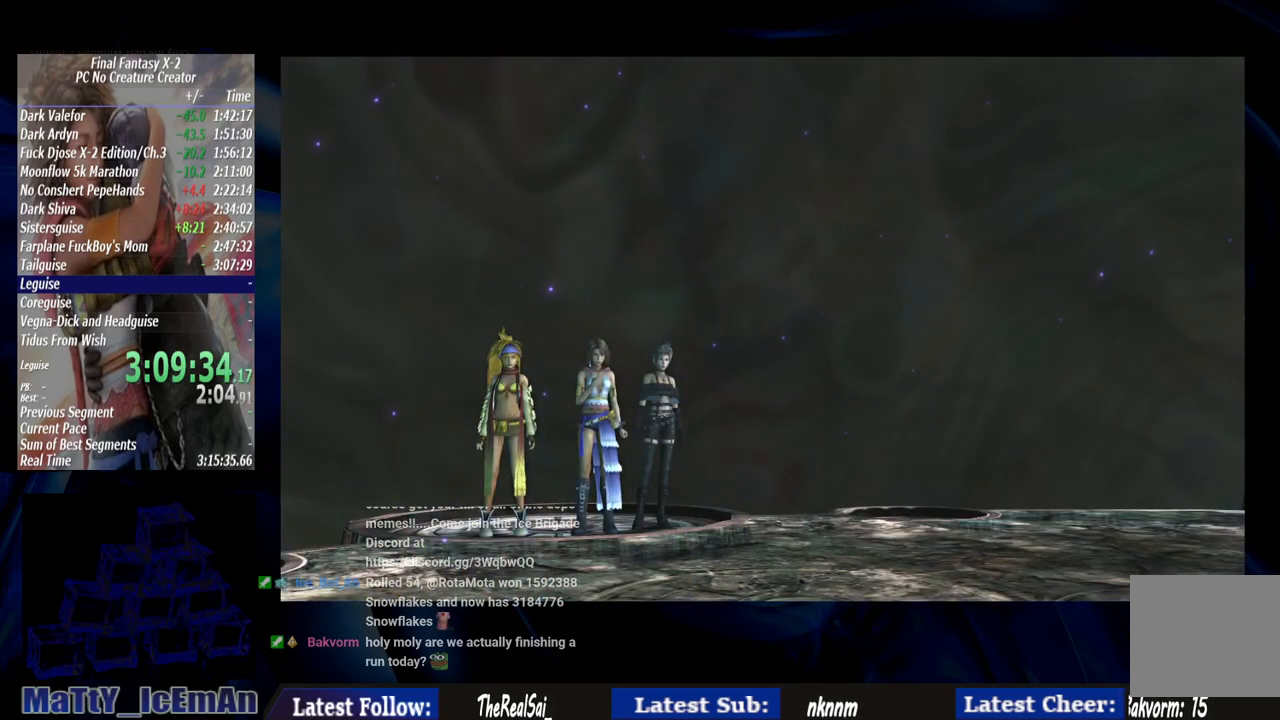
{"buttons": ["CROSS", "R1"], "left_stick": "center", "right_stick": "center", "events": [[33, "CROSS", "down"], [33, "R1", "down"], [100, "CROSS", "up"], [133, "R1", "up"], [233, "CROSS", "down"], [233, "R1", "down"], [333, "CROSS", "up"], [367, "R1", "up"], [433, "CROSS", "down"], [433, "R1", "down"]]}
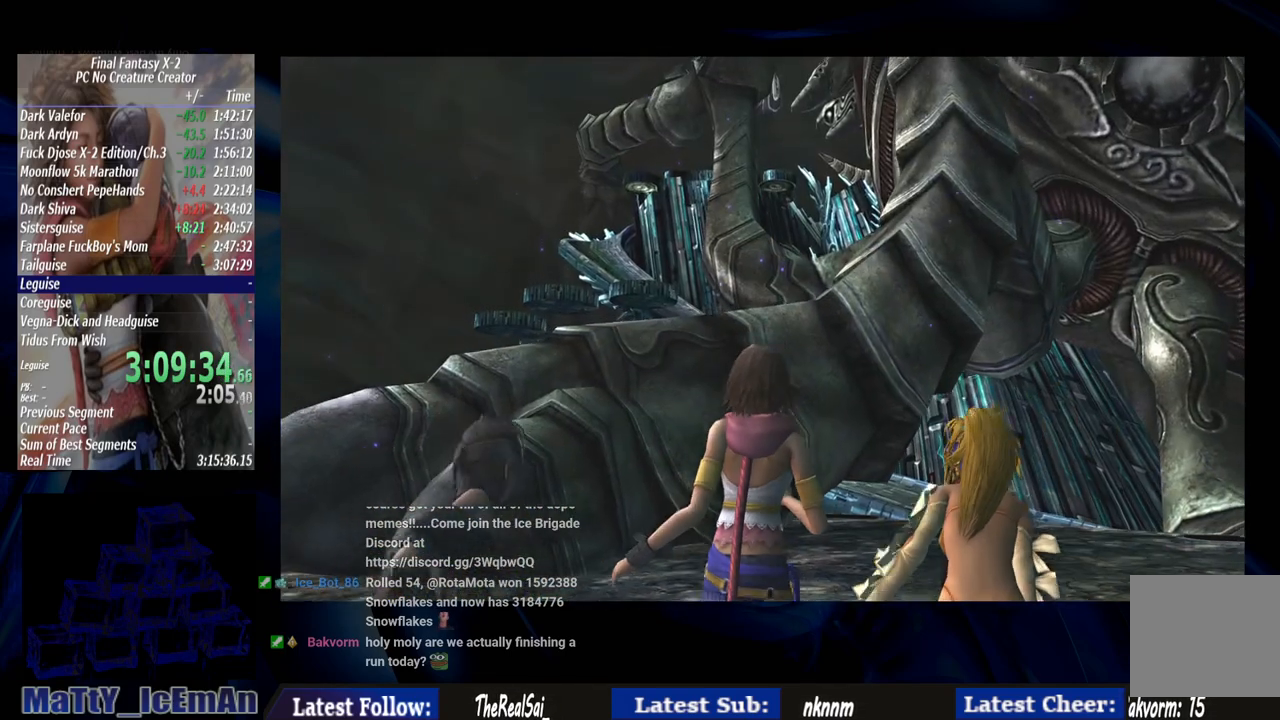
{"buttons": ["R1"], "left_stick": "center", "right_stick": "center", "events": [[67, "CROSS", "up"], [67, "R1", "up"], [167, "CROSS", "down"], [167, "R1", "down"], [300, "CROSS", "up"], [300, "R1", "up"], [400, "CROSS", "down"], [400, "R1", "down"], [500, "CROSS", "up"]]}
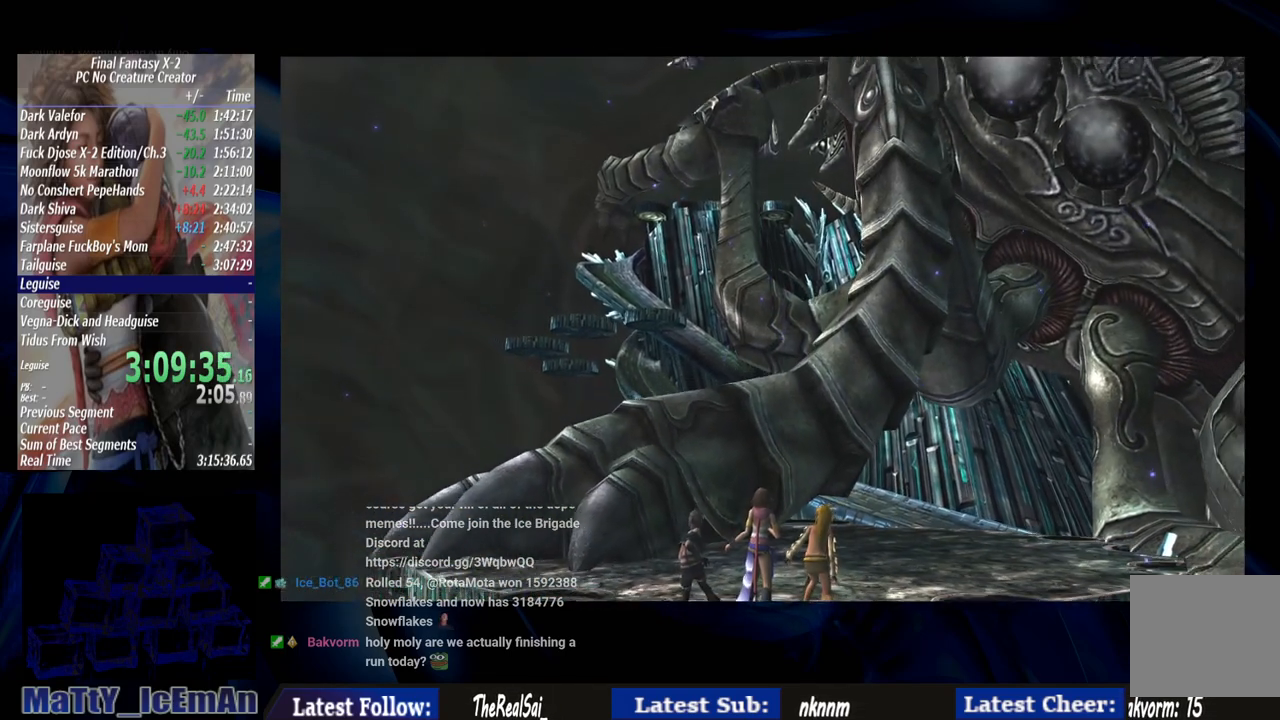
{"buttons": [], "left_stick": "center", "right_stick": "center"}
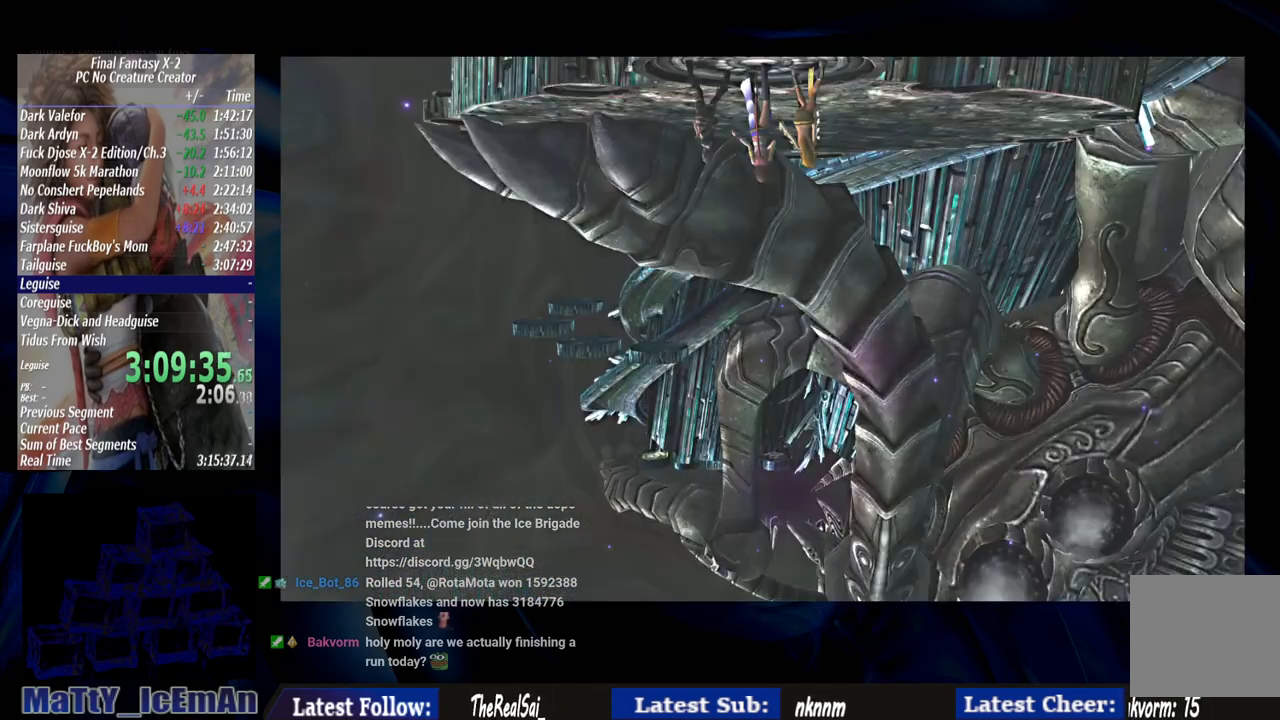
{"buttons": [], "left_stick": "center", "right_stick": "center", "events": [[100, "CROSS", "down"], [100, "R1", "down"], [200, "CROSS", "up"], [233, "R1", "up"], [300, "CROSS", "down"], [300, "R1", "down"], [433, "CROSS", "up"], [433, "R1", "up"]]}
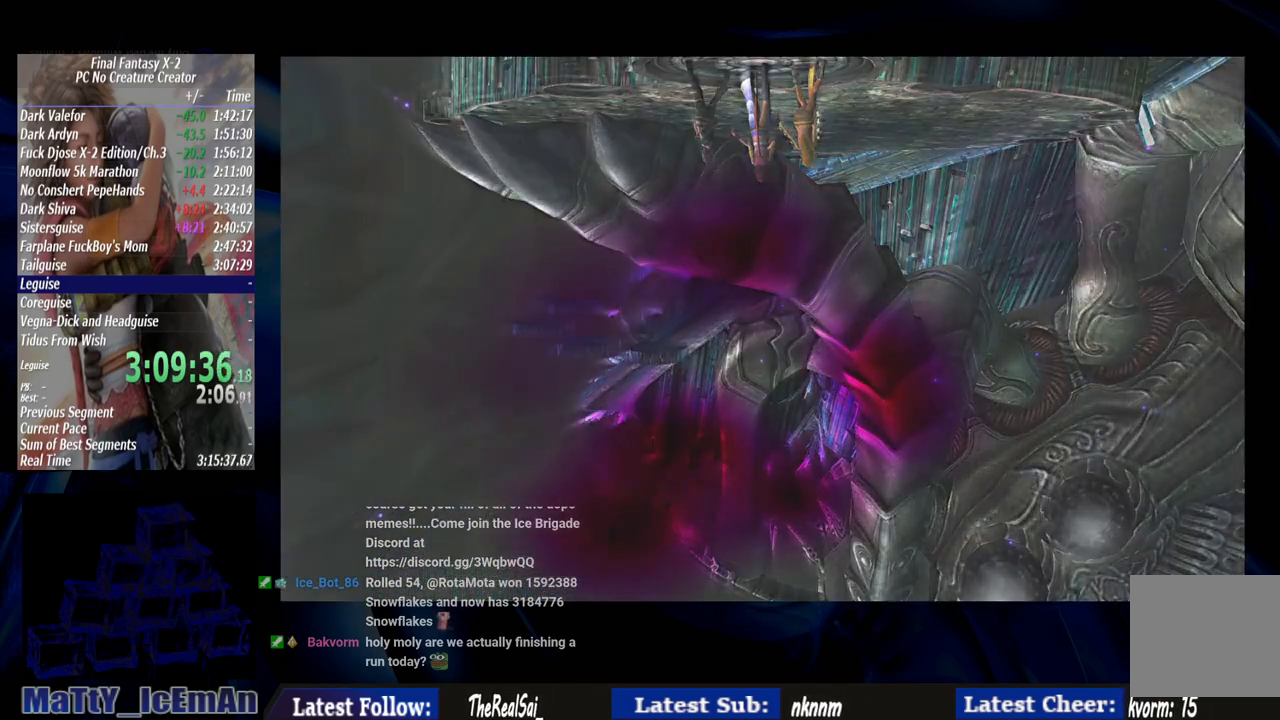
{"buttons": ["CROSS", "R1"], "left_stick": "center", "right_stick": "center", "events": [[33, "CROSS", "down"], [33, "R1", "down"], [167, "CROSS", "up"], [167, "R1", "up"], [267, "CROSS", "down"], [267, "R1", "down"], [367, "CROSS", "up"], [400, "R1", "up"], [500, "CROSS", "down"], [500, "R1", "down"]]}
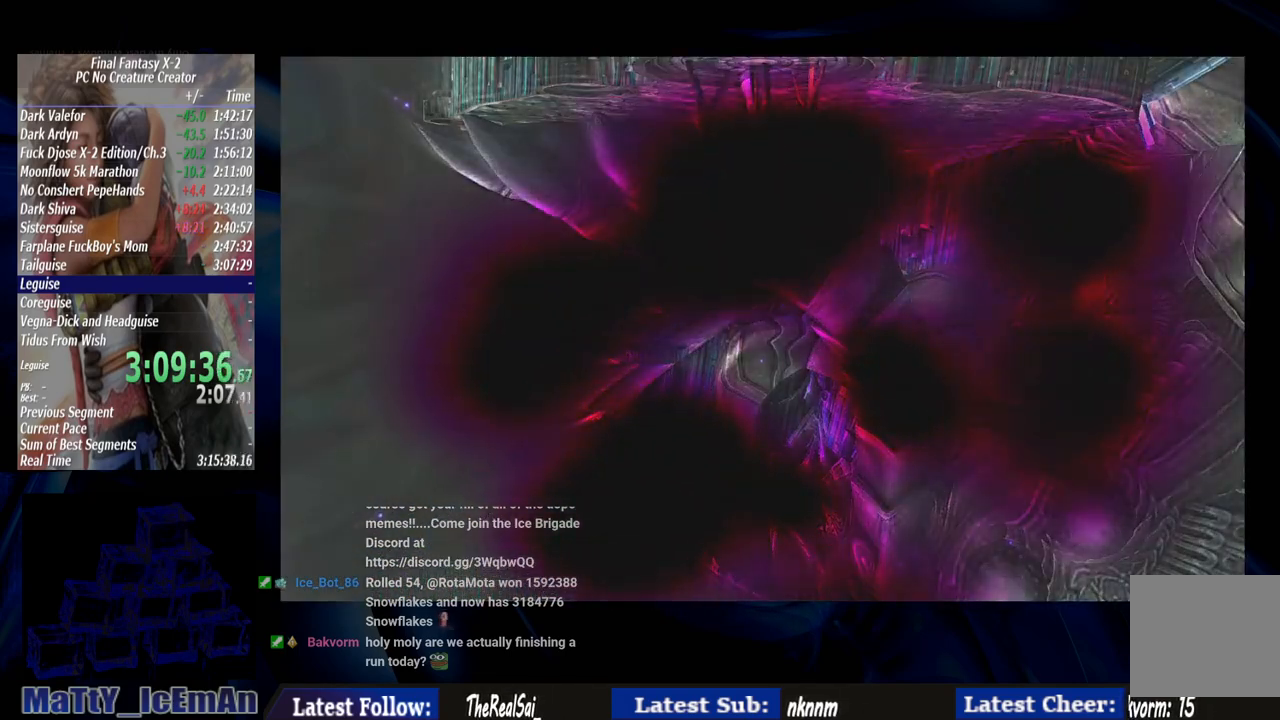
{"buttons": [], "left_stick": "center", "right_stick": "center", "events": [[100, "CROSS", "up"], [100, "R1", "up"], [200, "CROSS", "down"], [200, "R1", "down"], [300, "CROSS", "up"], [300, "R1", "up"]]}
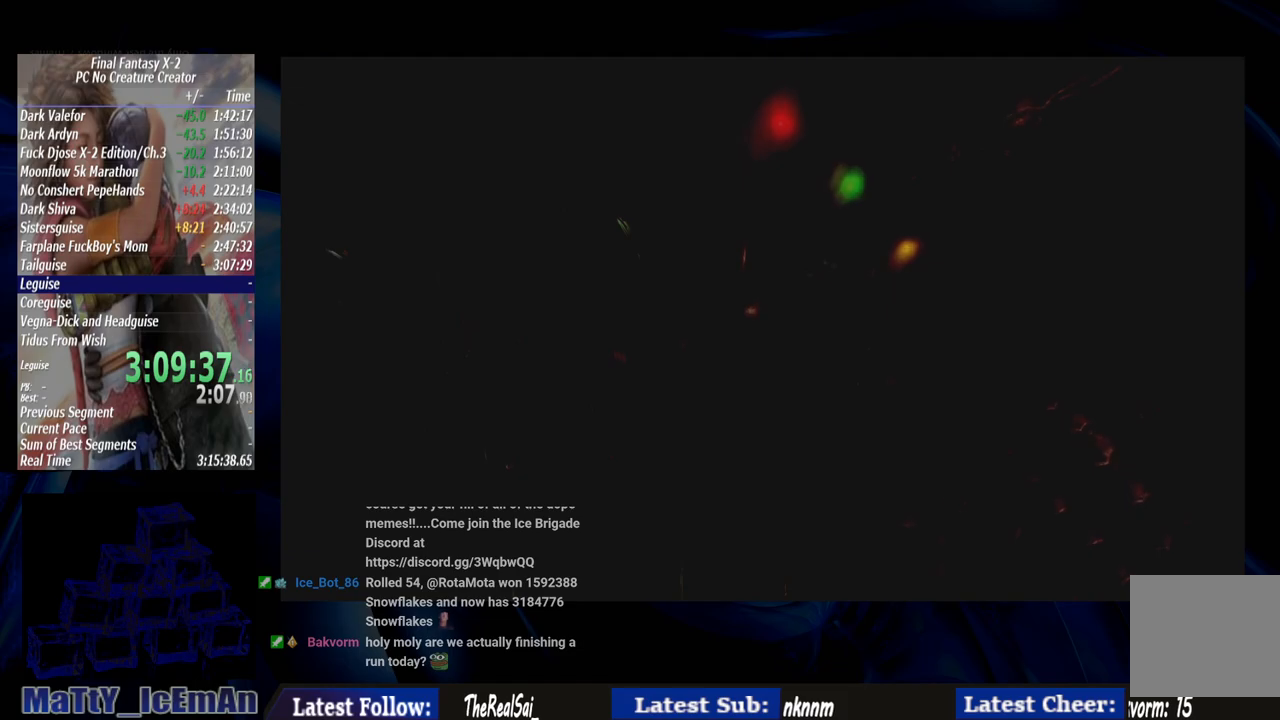
{"buttons": [], "left_stick": "center", "right_stick": "center", "events": []}
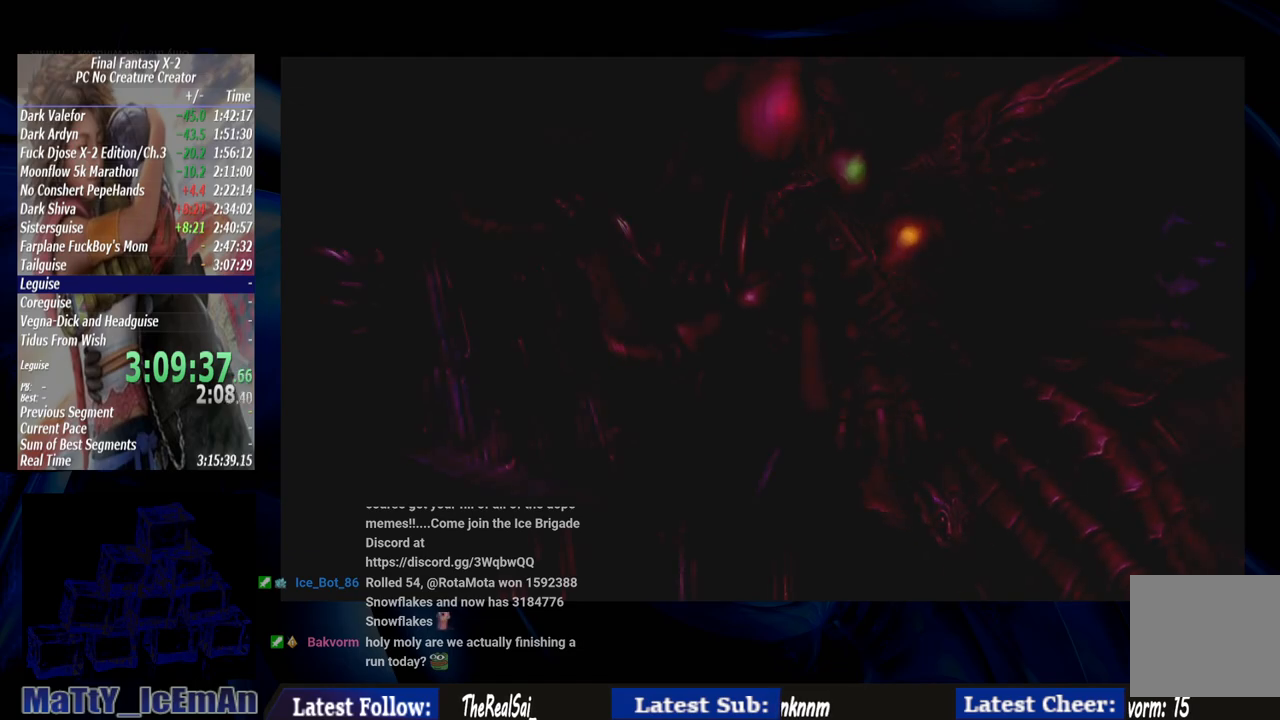
{"buttons": [], "left_stick": "center", "right_stick": "center", "events": []}
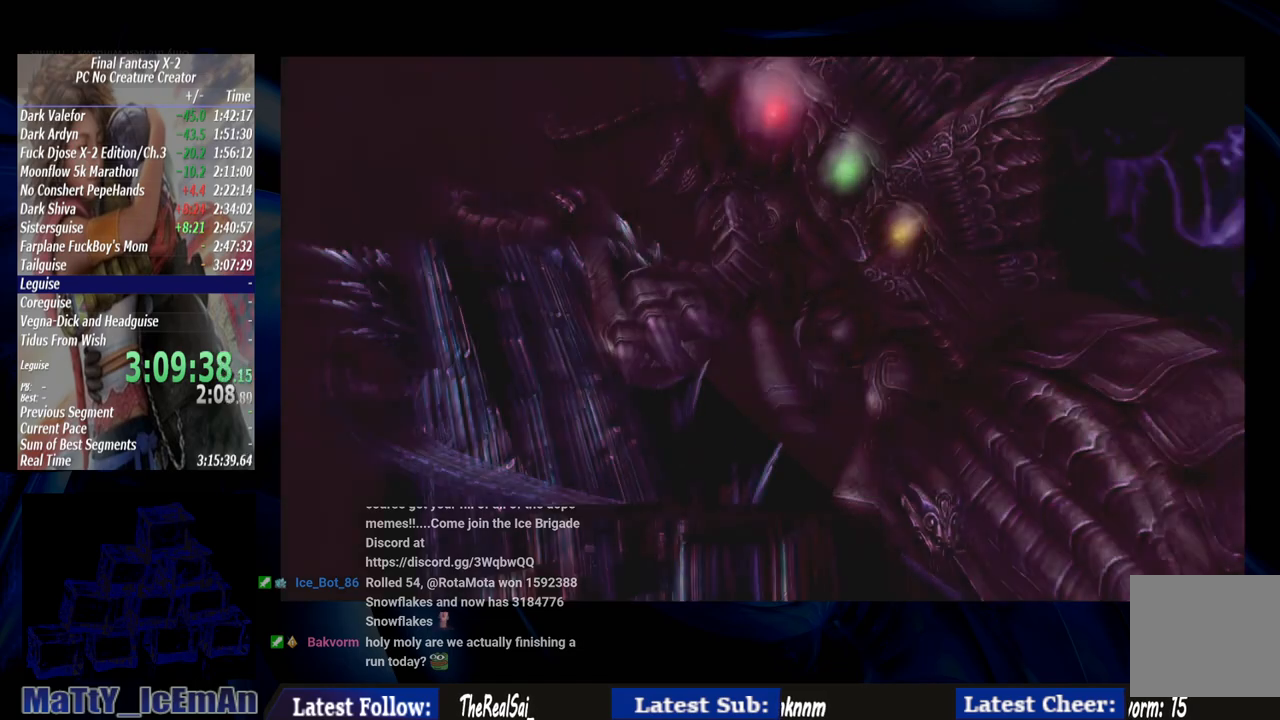
{"buttons": [], "left_stick": "center", "right_stick": "center", "events": []}
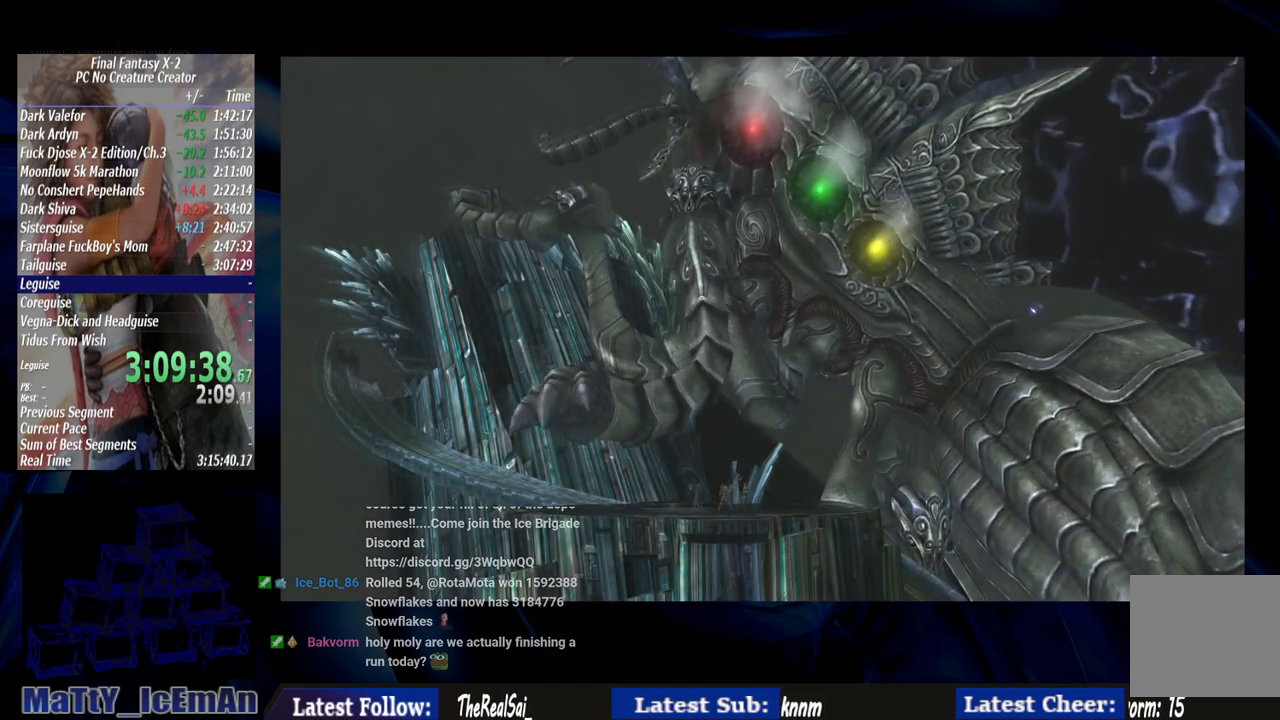
{"buttons": [], "left_stick": "center", "right_stick": "center", "events": []}
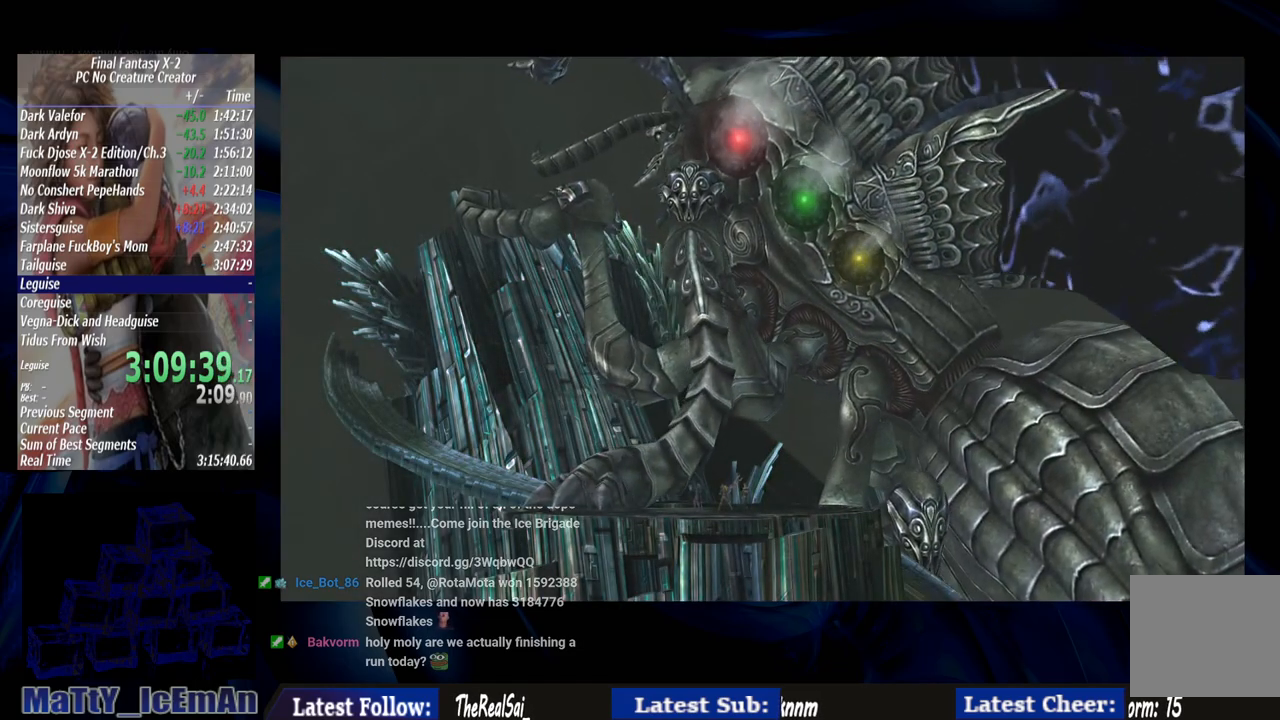
{"buttons": [], "left_stick": "center", "right_stick": "center", "events": []}
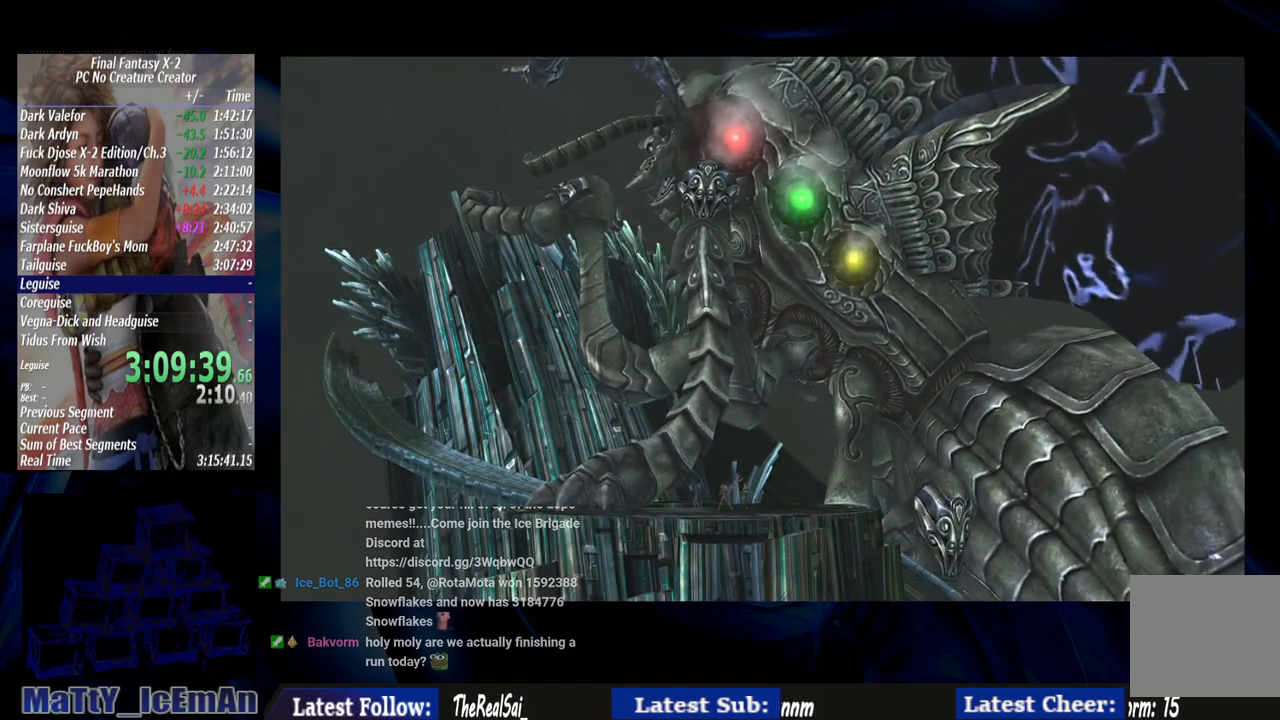
{"buttons": [], "left_stick": "center", "right_stick": "center", "events": []}
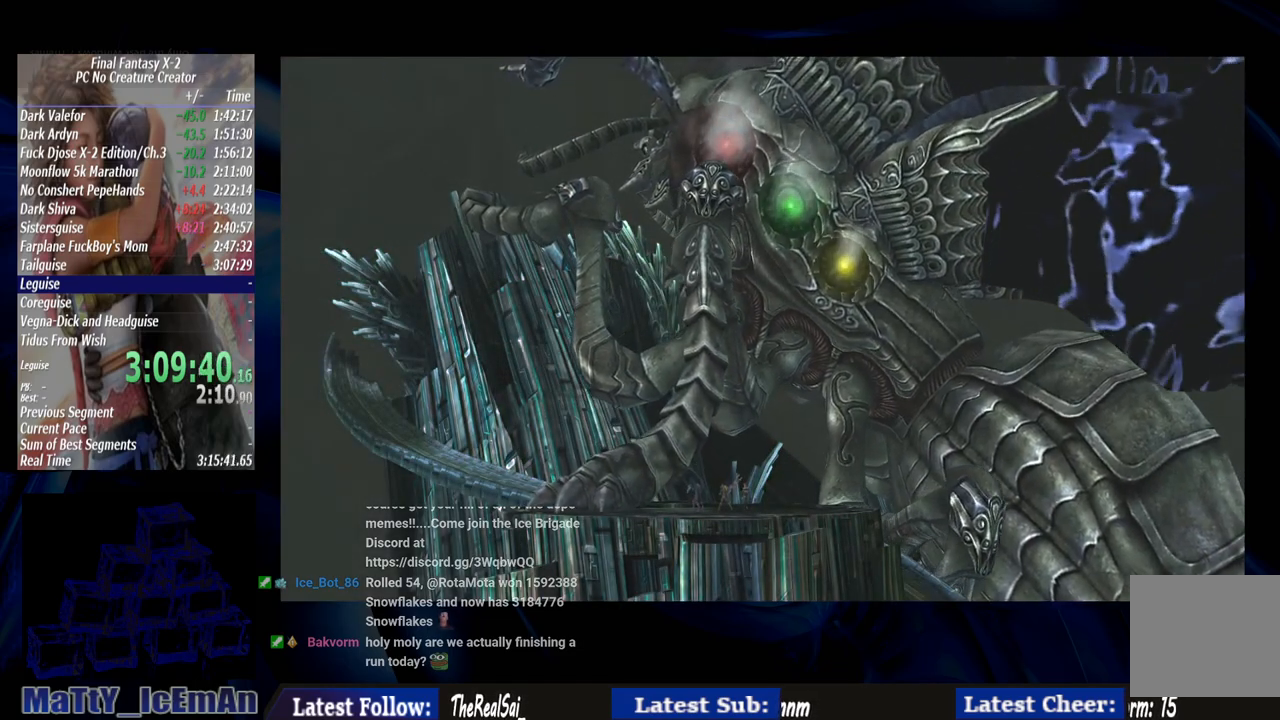
{"buttons": [], "left_stick": "center", "right_stick": "center", "events": []}
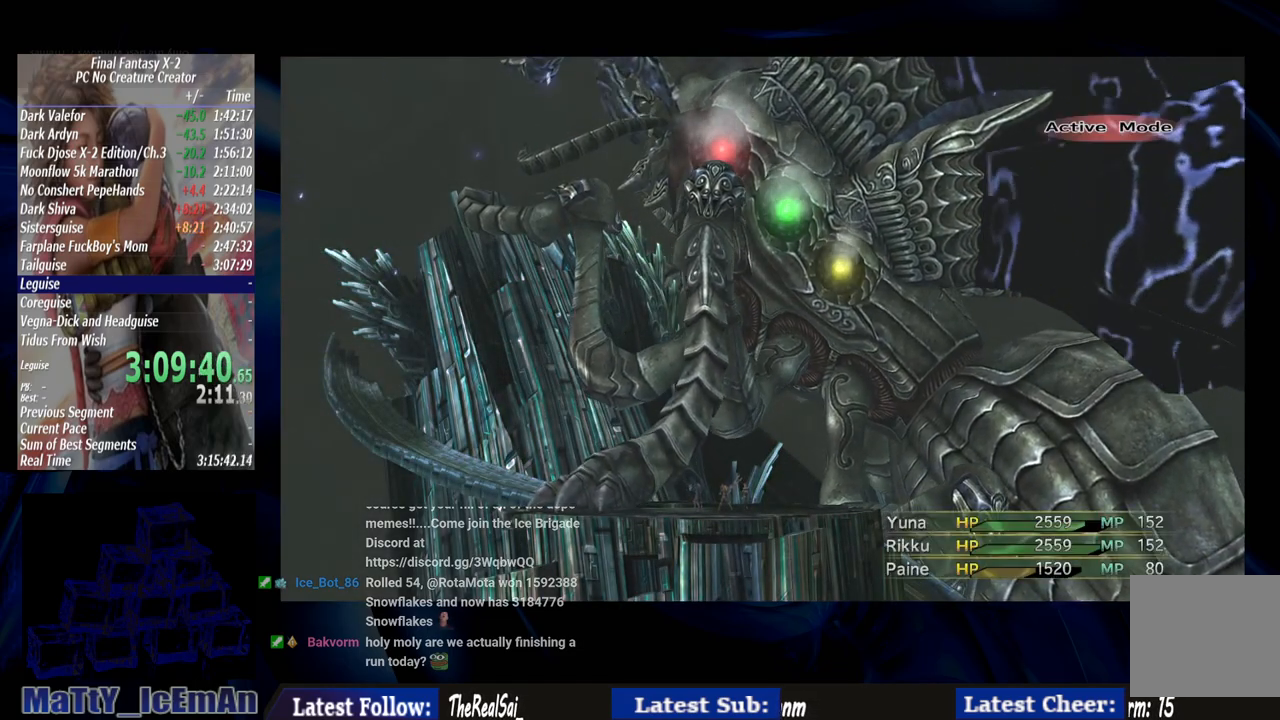
{"buttons": [], "left_stick": "center", "right_stick": "center", "events": []}
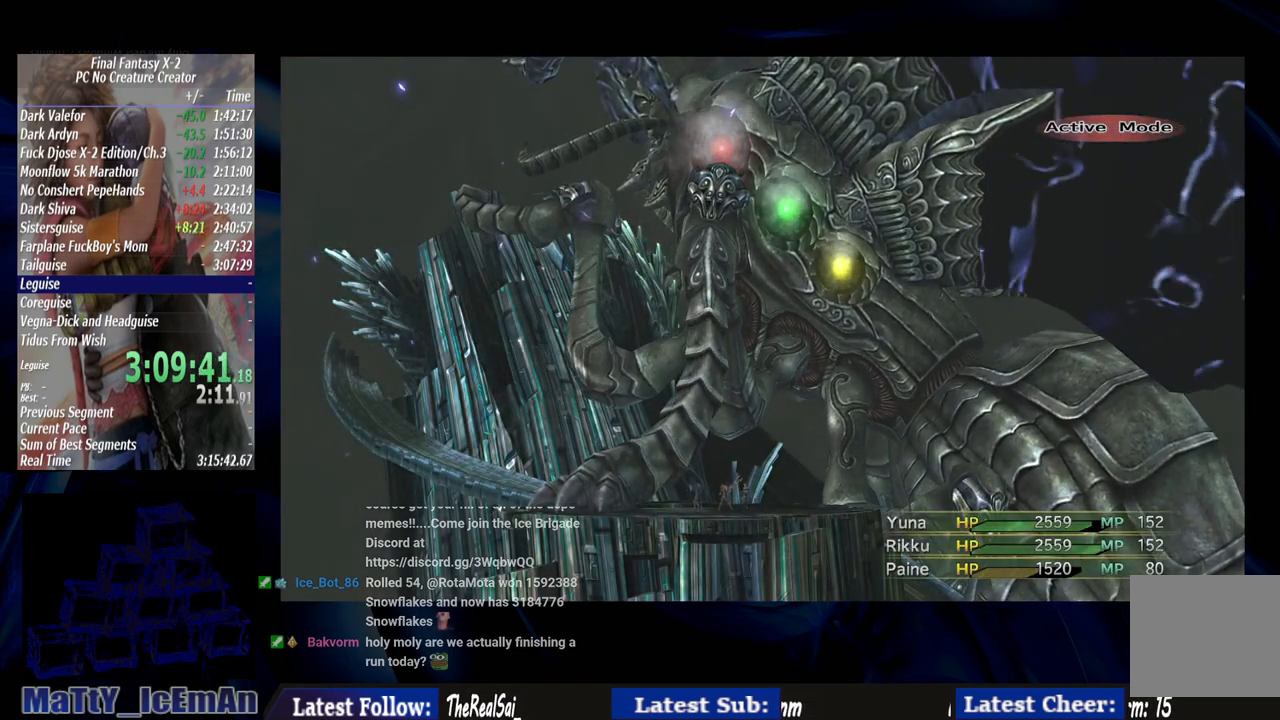
{"buttons": [], "left_stick": "center", "right_stick": "center", "events": []}
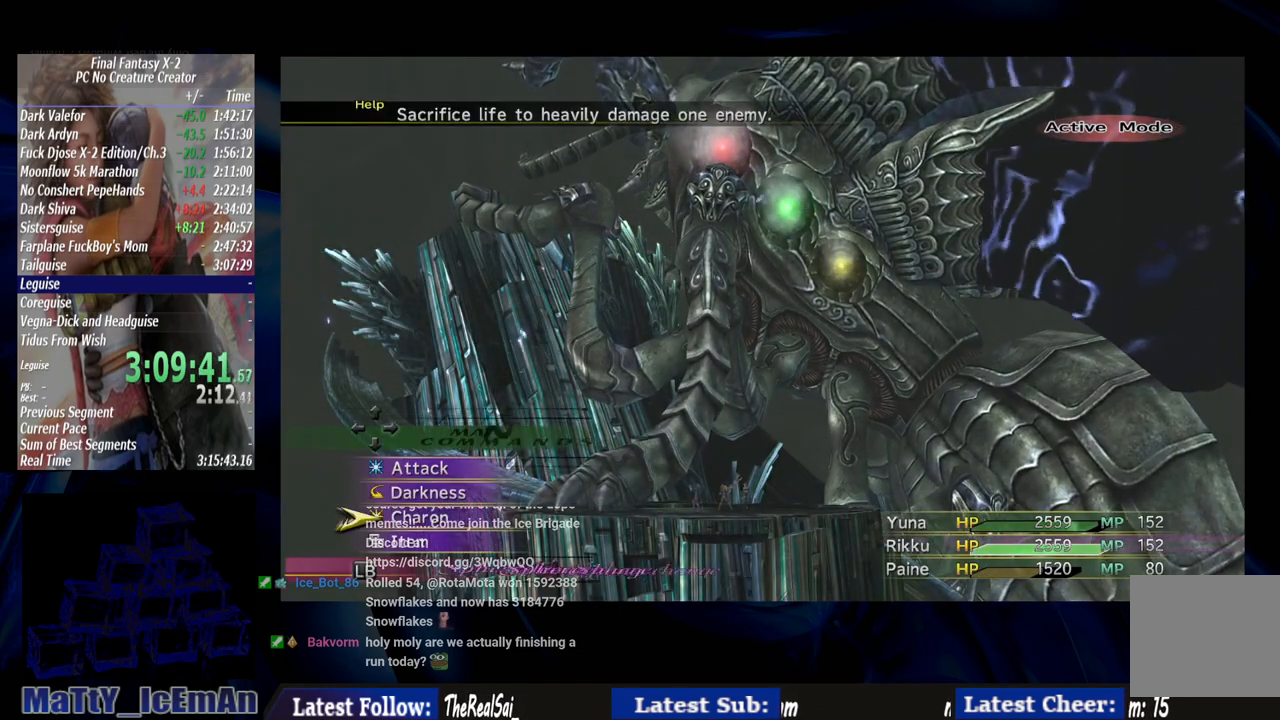
{"buttons": [], "left_stick": "center", "right_stick": "center", "events": [[367, "L1", "down"], [500, "L1", "up"]]}
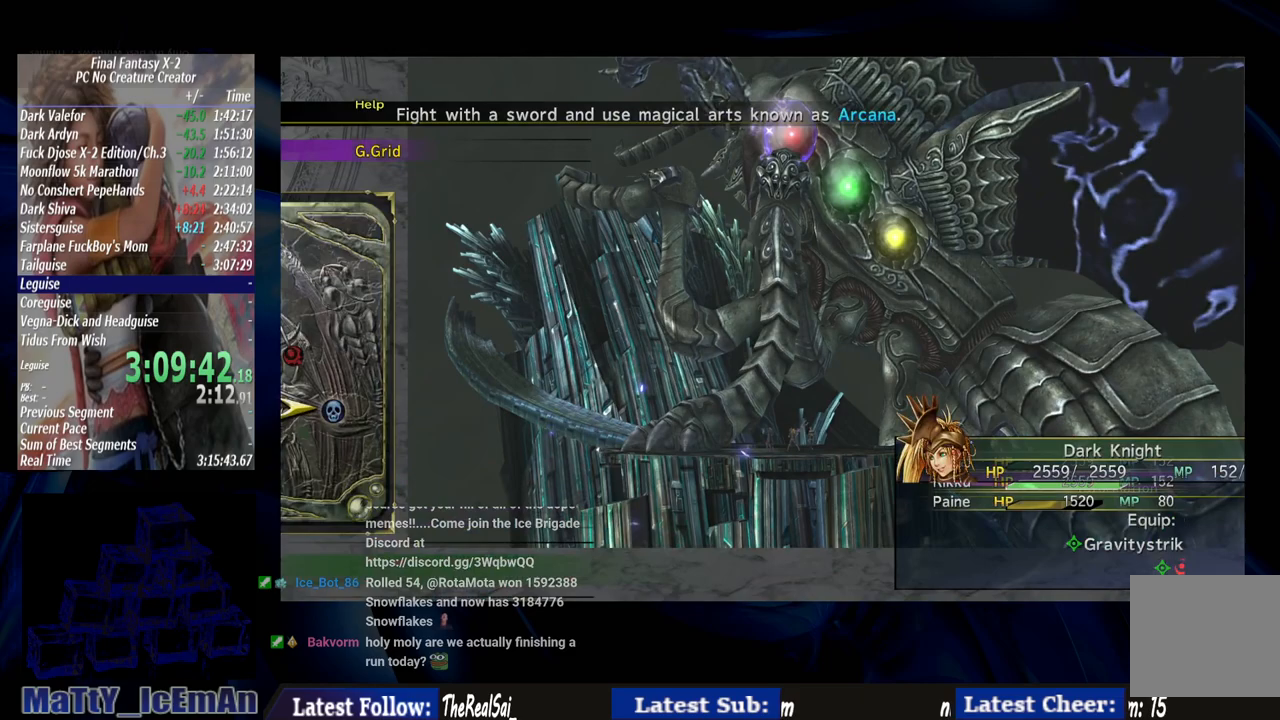
{"buttons": ["CROSS", "DPAD_LEFT"], "left_stick": "center", "right_stick": "center", "events": [[400, "DPAD_LEFT", "down"], [500, "CROSS", "down"]]}
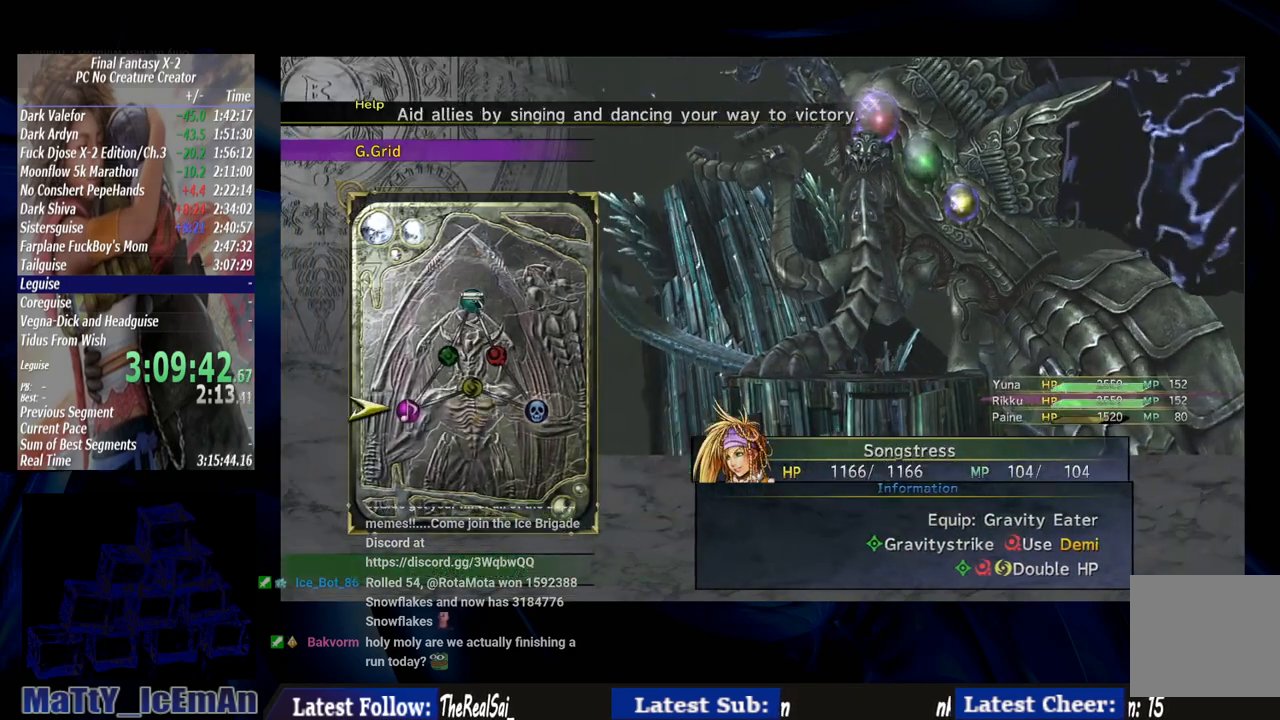
{"buttons": [], "left_stick": "center", "right_stick": "center", "events": [[33, "DPAD_LEFT", "up"], [100, "CROSS", "up"]]}
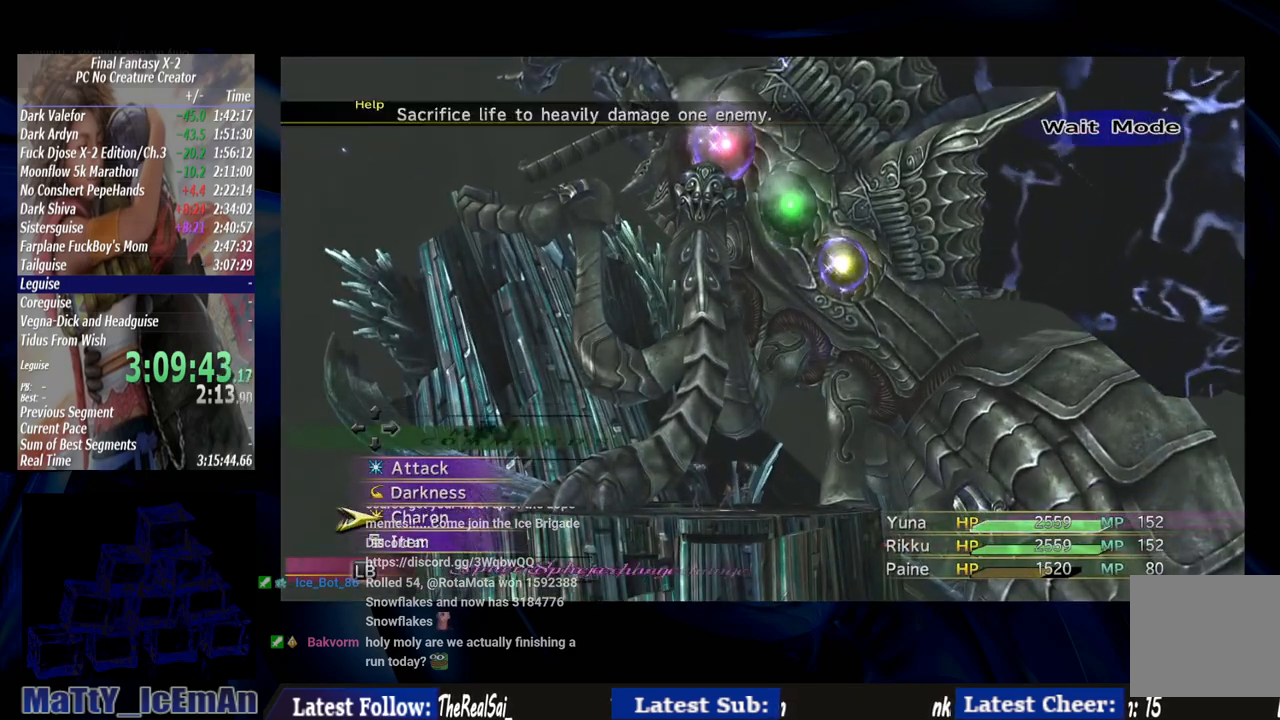
{"buttons": ["L1"], "left_stick": "center", "right_stick": "center", "events": [[433, "L1", "down"]]}
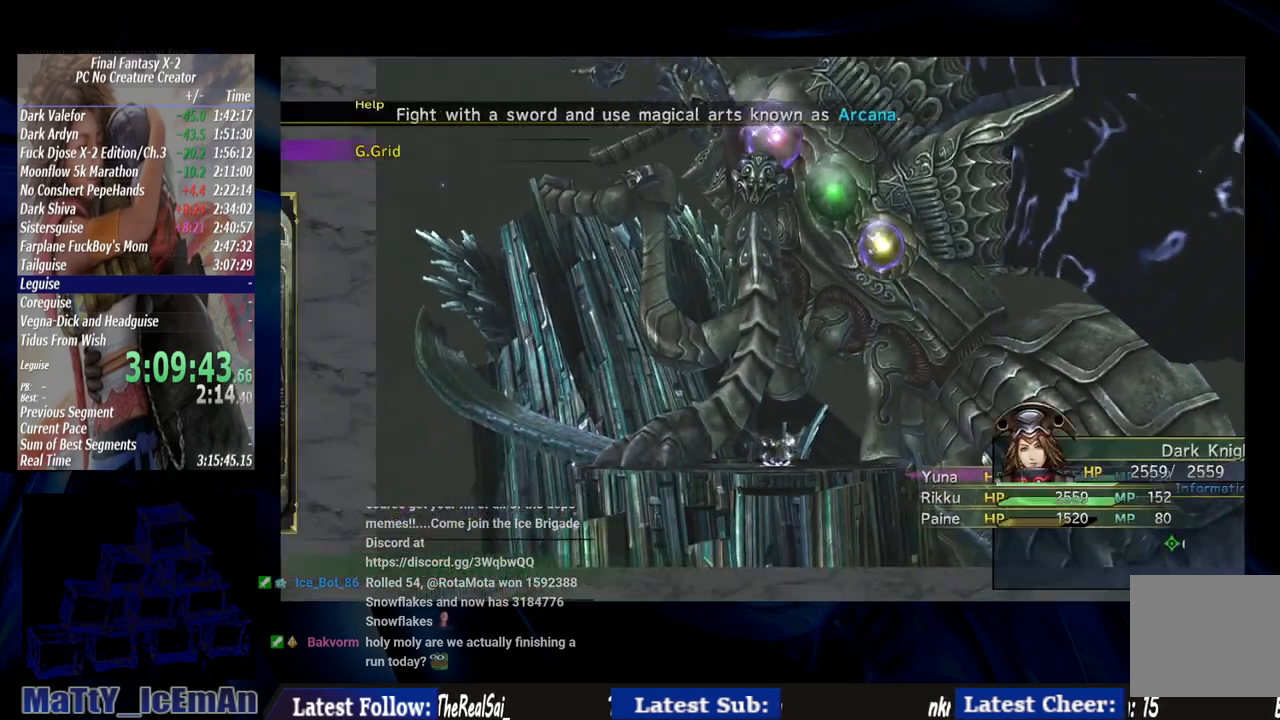
{"buttons": ["CROSS"], "left_stick": "center", "right_stick": "center", "events": [[33, "L1", "up"], [367, "DPAD_LEFT", "down"], [467, "CROSS", "down"], [467, "DPAD_LEFT", "up"]]}
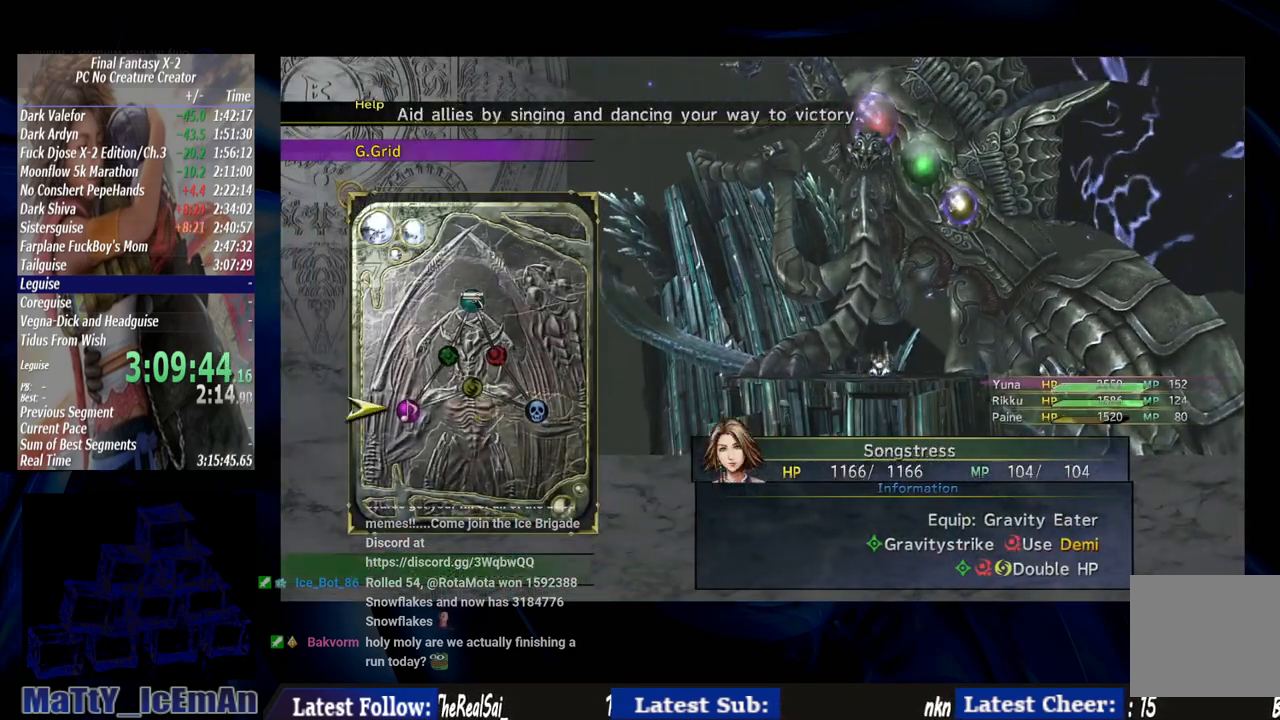
{"buttons": [], "left_stick": "center", "right_stick": "center", "events": [[67, "CROSS", "up"]]}
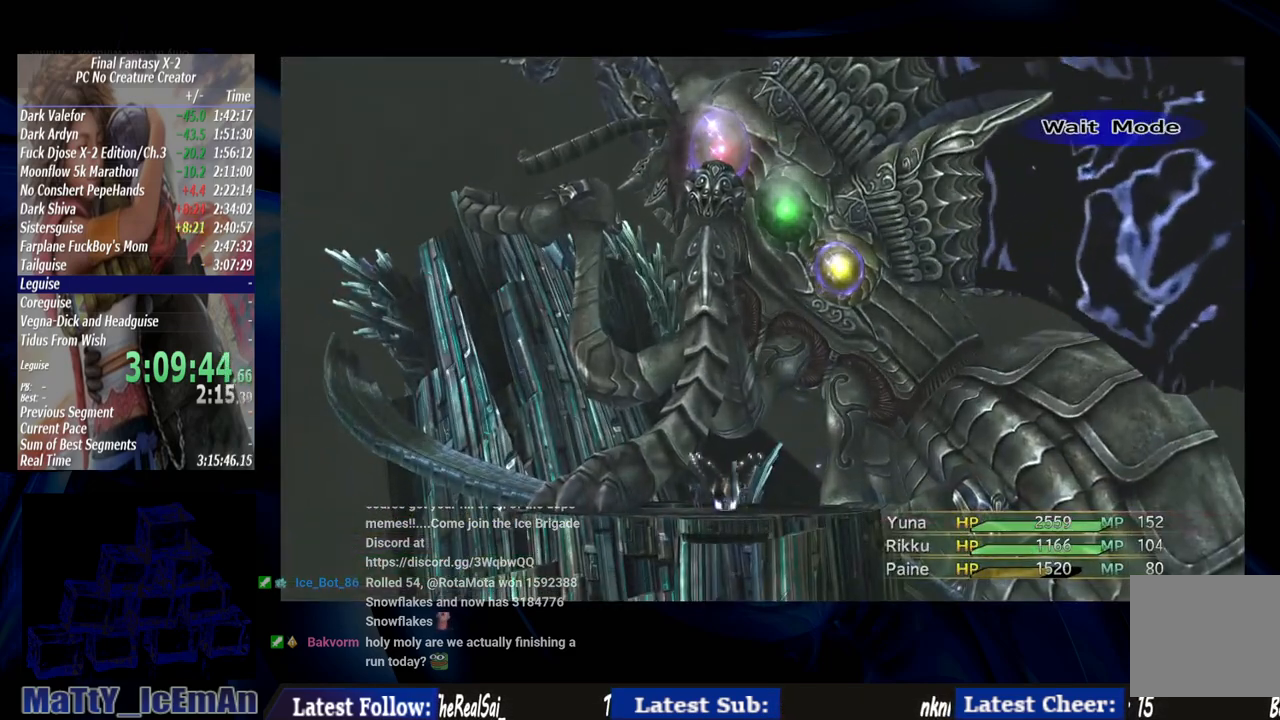
{"buttons": [], "left_stick": "center", "right_stick": "center", "events": []}
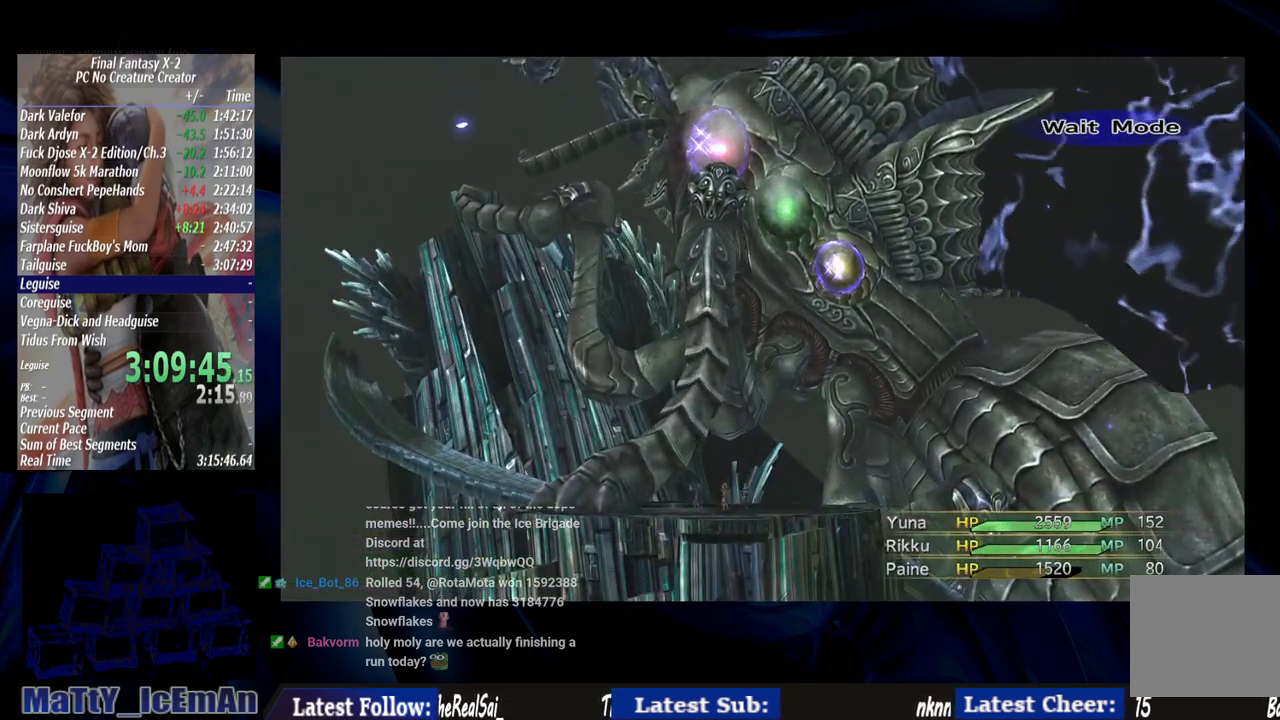
{"buttons": [], "left_stick": "center", "right_stick": "center", "events": [[300, "CROSS", "down"], [400, "CROSS", "up"]]}